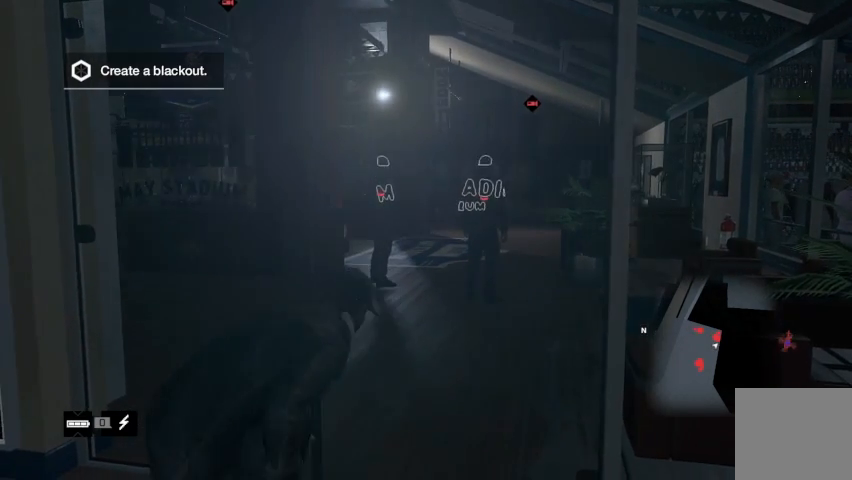
Gameplay with a controller (Xbox layout); each line is a JSON object with the inputs held at the frame after it. "events" lists button and stick changes between this image and that frame as [ms after this image, input, new state], when the widget could be followed in between.
{"buttons": [], "left_stick": "up", "right_stick": "center", "events": []}
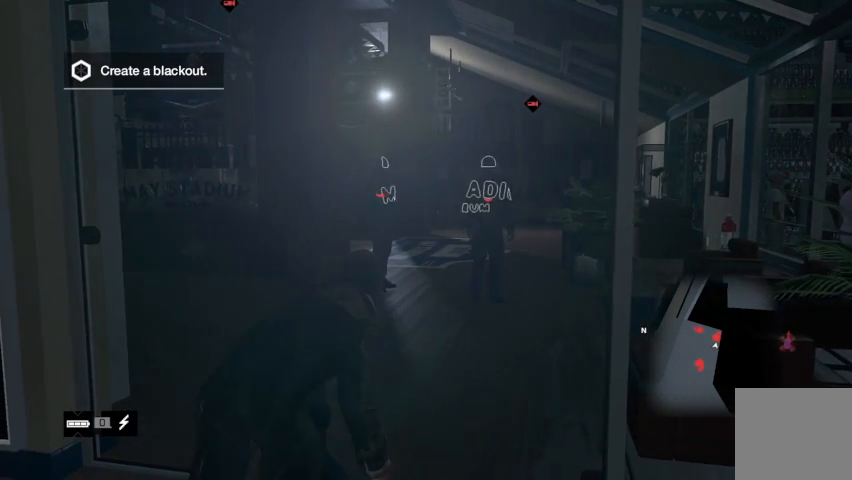
{"buttons": [], "left_stick": "up", "right_stick": "center", "events": []}
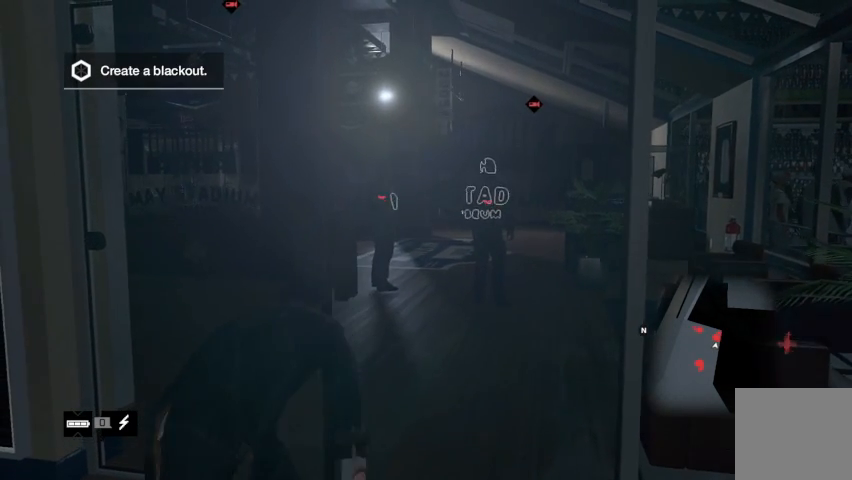
{"buttons": [], "left_stick": "up", "right_stick": "center", "events": [[400, "left_stick", "up-right"], [500, "left_stick", "up"]]}
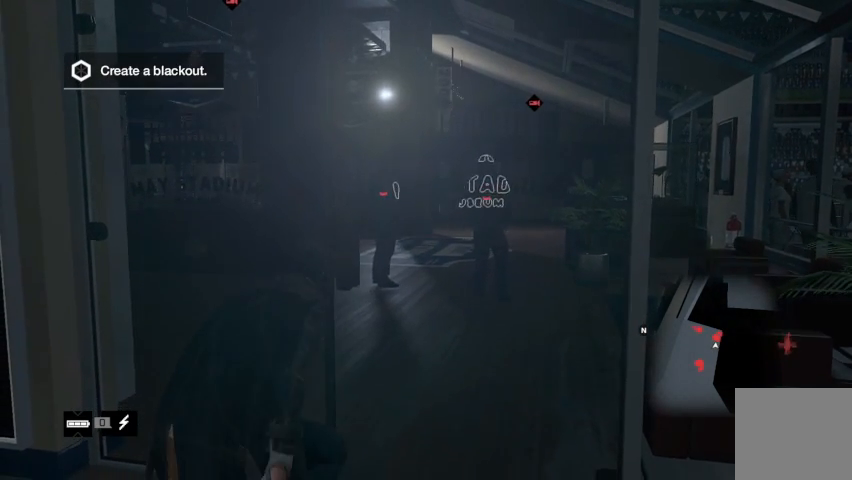
{"buttons": ["R2"], "left_stick": "up", "right_stick": "center", "events": [[267, "R2", "down"], [367, "R2", "up"], [467, "R2", "down"]]}
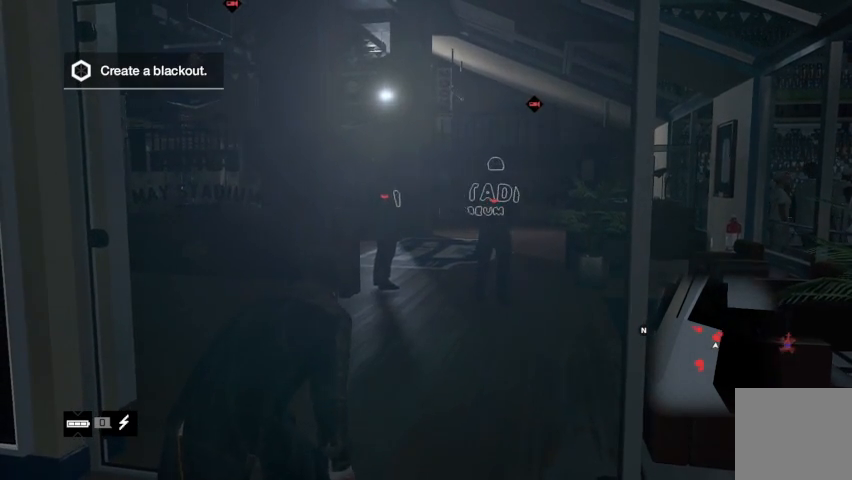
{"buttons": ["R2"], "left_stick": "up", "right_stick": "center", "events": [[67, "R2", "up"], [167, "R2", "down"], [267, "R2", "up"], [333, "R2", "down"]]}
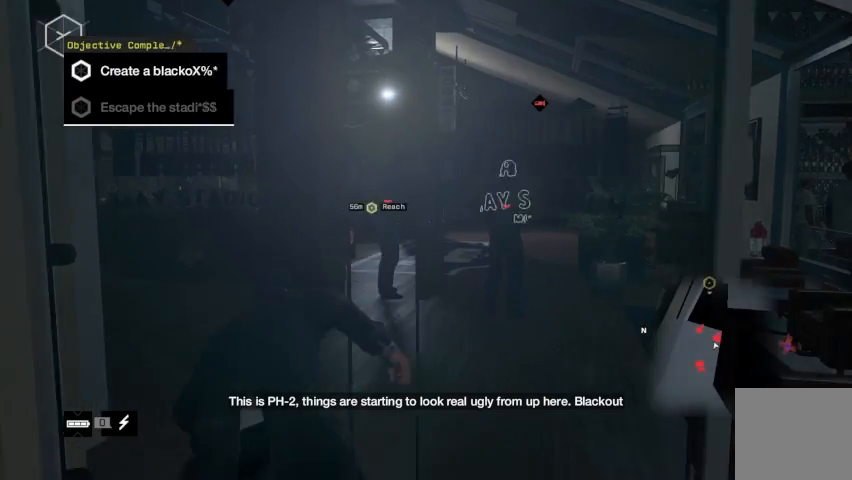
{"buttons": ["R2"], "left_stick": "up", "right_stick": "left", "events": [[233, "right_stick", "left"]]}
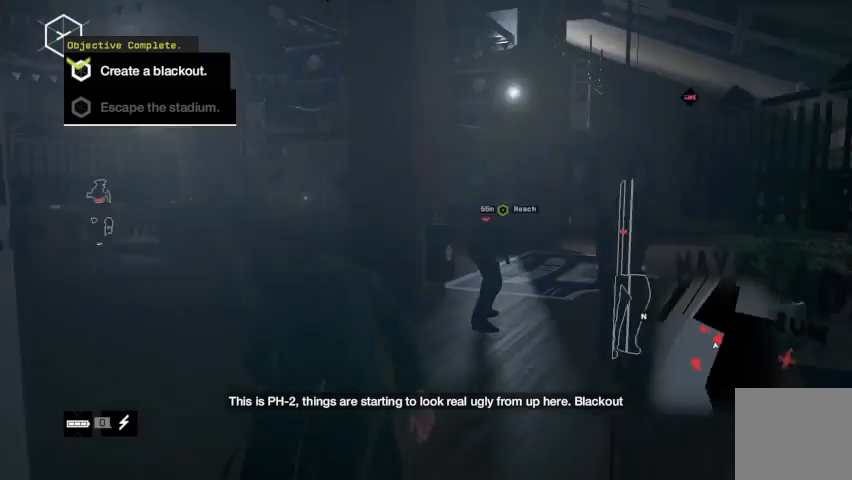
{"buttons": ["R2"], "left_stick": "up", "right_stick": "center", "events": [[200, "left_stick", "up-left"], [433, "right_stick", "center"], [467, "left_stick", "up"]]}
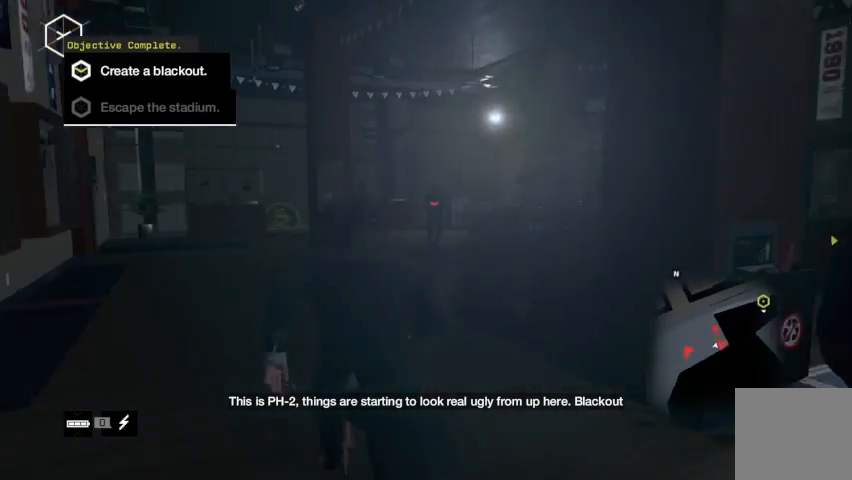
{"buttons": ["R2"], "left_stick": "up", "right_stick": "center", "events": []}
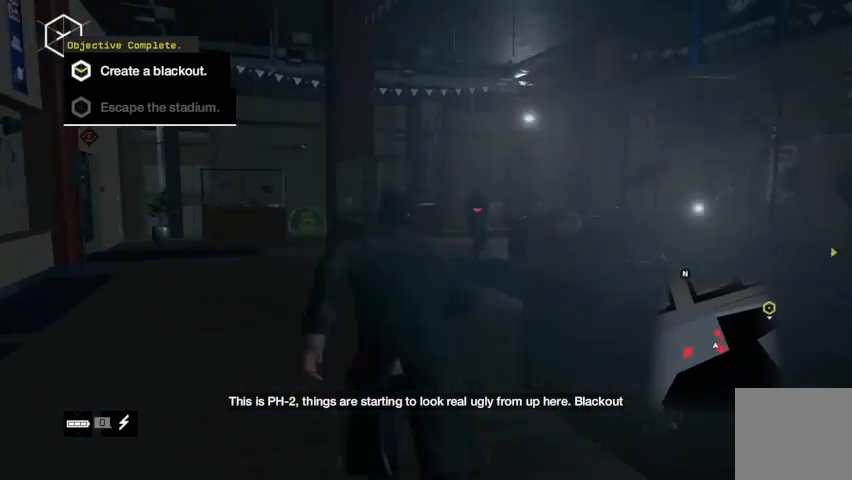
{"buttons": ["R2"], "left_stick": "up", "right_stick": "down-right", "events": [[300, "right_stick", "down-right"]]}
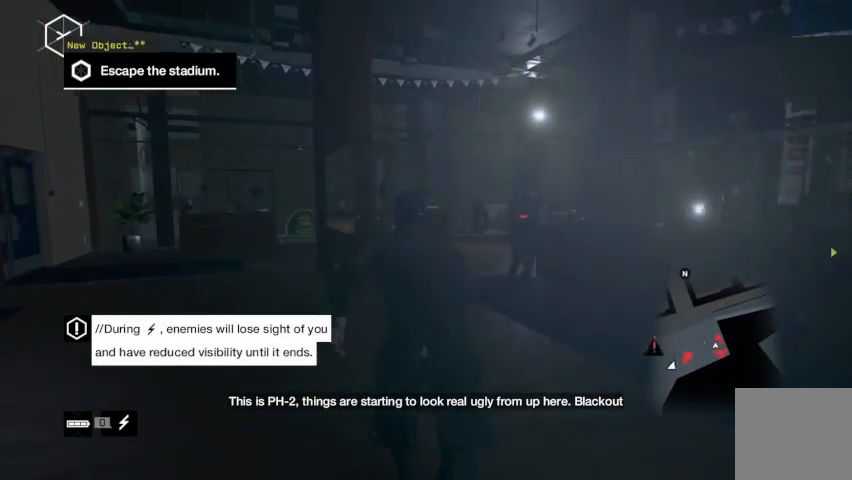
{"buttons": ["R2"], "left_stick": "up-right", "right_stick": "down-right", "events": [[267, "left_stick", "up-right"]]}
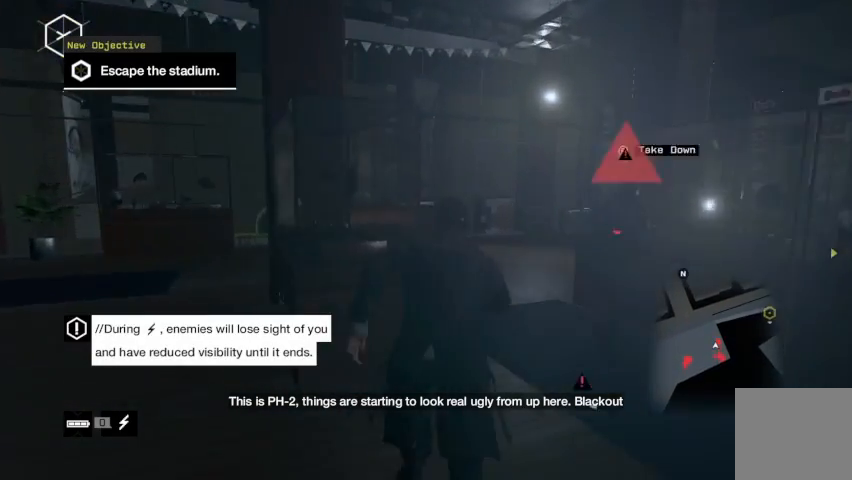
{"buttons": ["R2"], "left_stick": "up", "right_stick": "center", "events": [[100, "left_stick", "up"], [133, "right_stick", "center"]]}
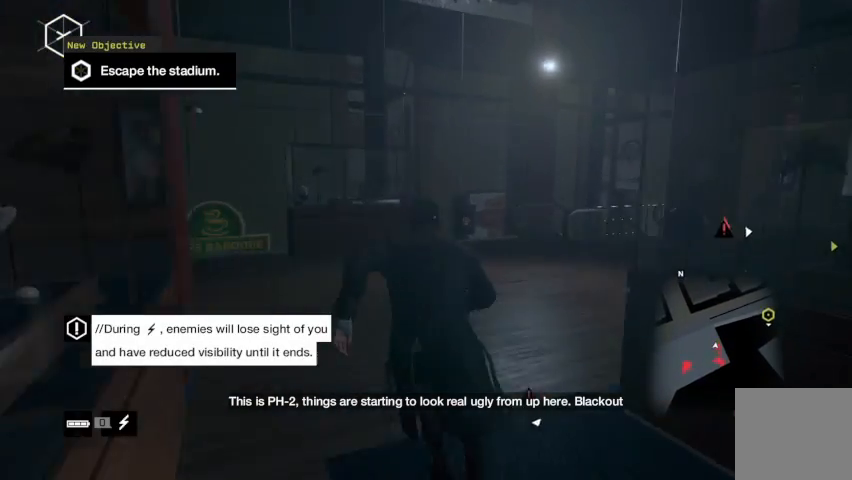
{"buttons": ["R2"], "left_stick": "up", "right_stick": "down-right", "events": [[100, "right_stick", "down-right"]]}
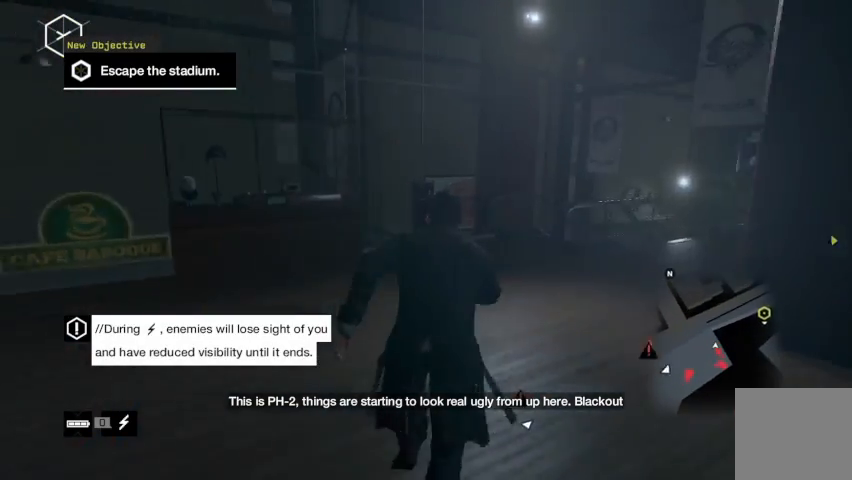
{"buttons": ["R2"], "left_stick": "up", "right_stick": "down-right", "events": []}
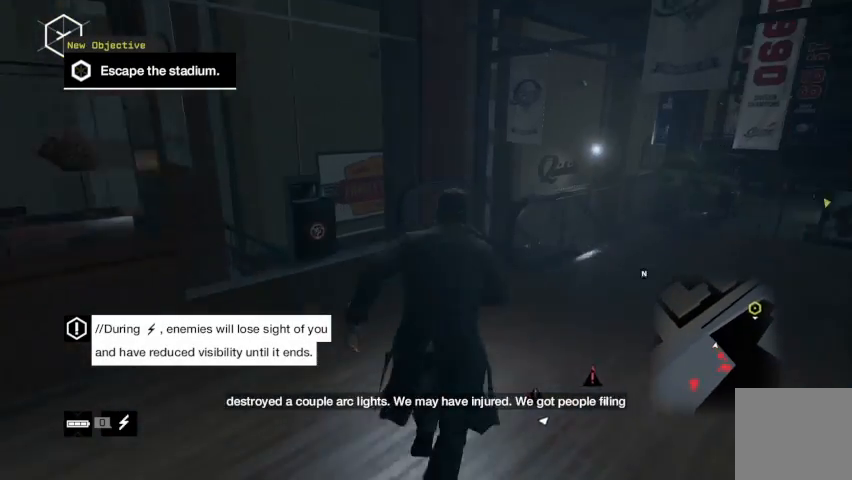
{"buttons": ["R2"], "left_stick": "up", "right_stick": "down-right", "events": []}
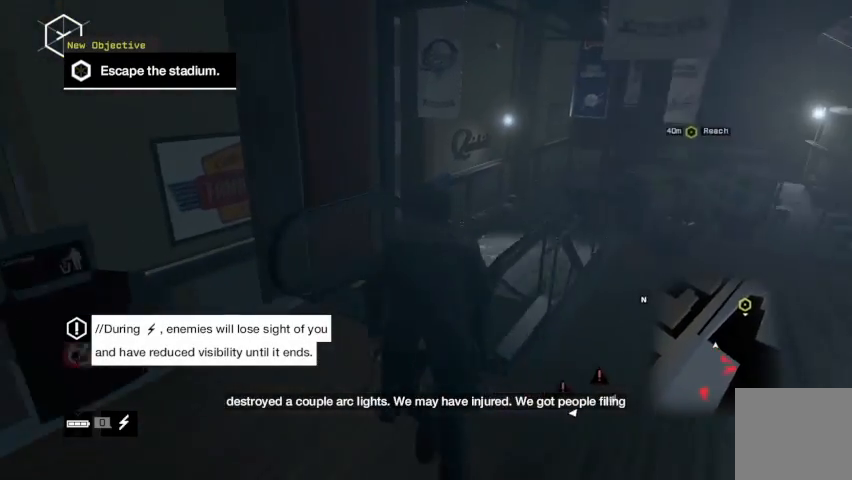
{"buttons": ["R2"], "left_stick": "up", "right_stick": "center", "events": [[367, "right_stick", "center"]]}
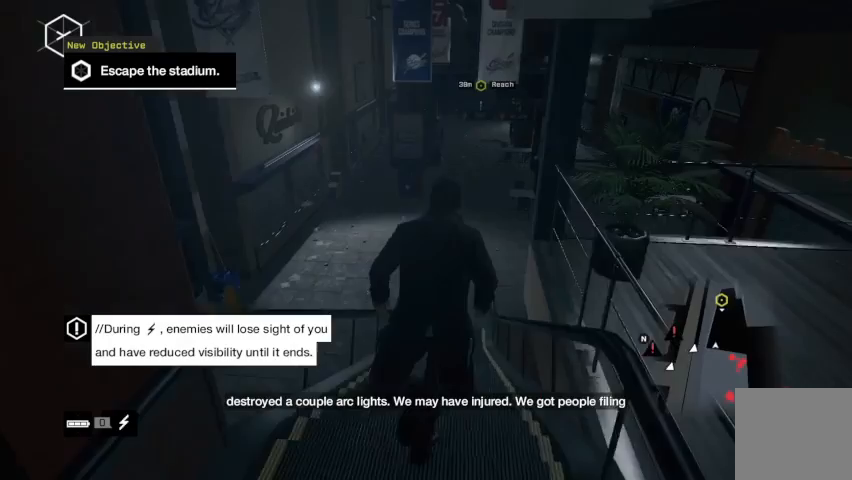
{"buttons": ["R2"], "left_stick": "up", "right_stick": "center", "events": [[33, "right_stick", "up-left"], [233, "right_stick", "center"]]}
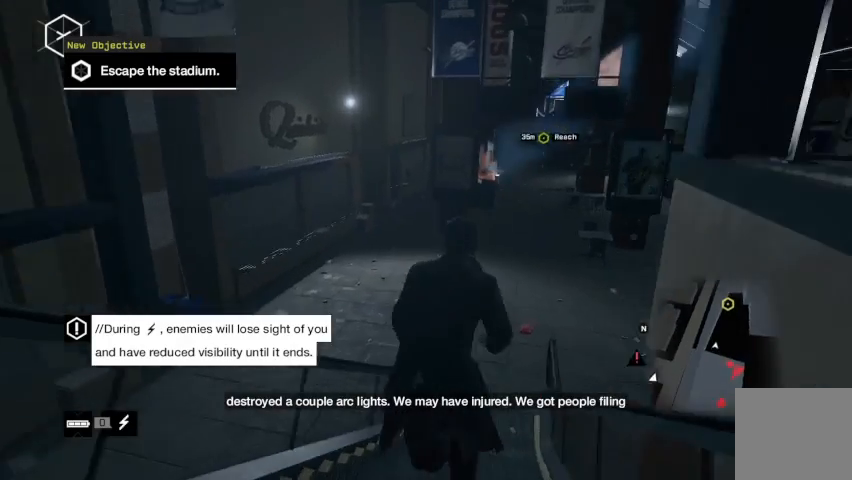
{"buttons": ["R2"], "left_stick": "up", "right_stick": "center", "events": [[133, "right_stick", "down-right"], [200, "right_stick", "right"], [367, "right_stick", "center"]]}
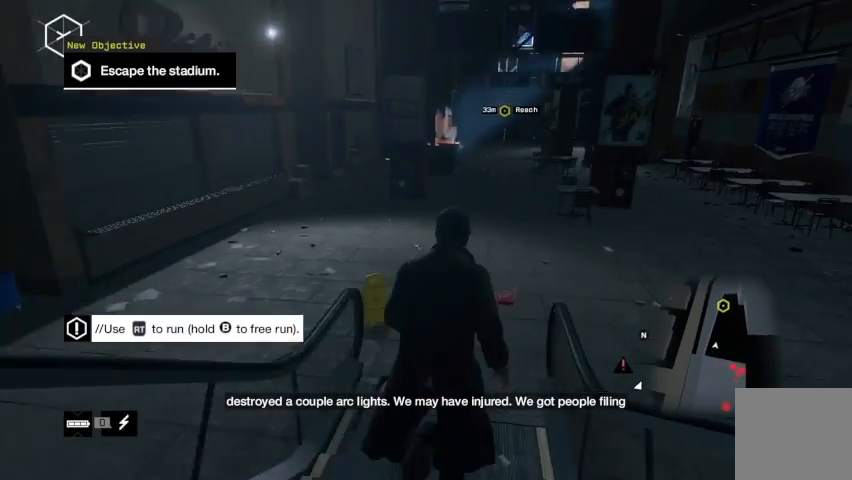
{"buttons": ["R2"], "left_stick": "up", "right_stick": "center", "events": []}
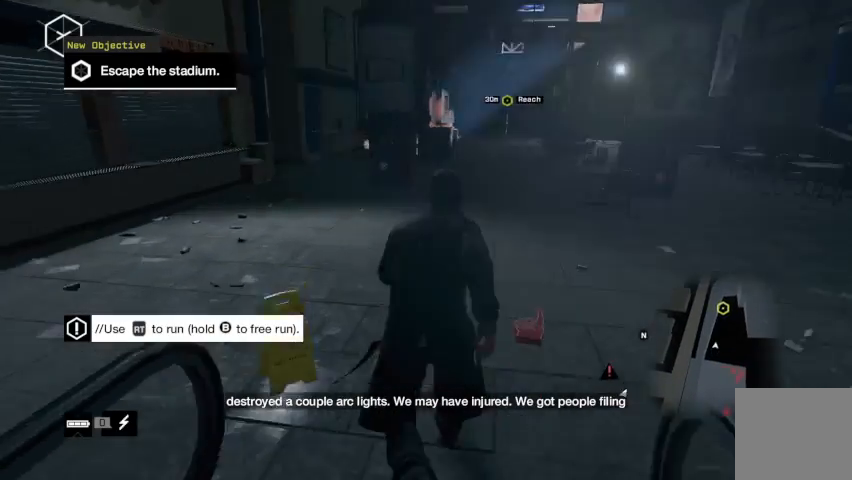
{"buttons": ["R2"], "left_stick": "up", "right_stick": "center", "events": [[67, "right_stick", "right"], [333, "right_stick", "center"]]}
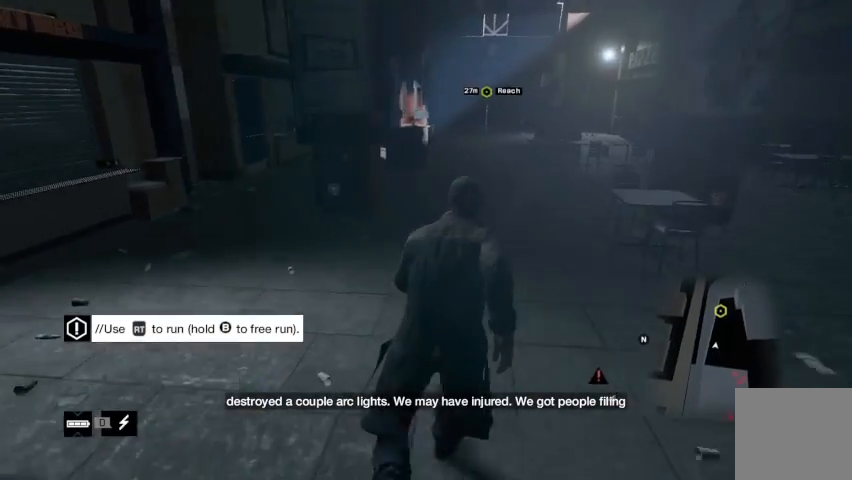
{"buttons": ["R2"], "left_stick": "up", "right_stick": "center", "events": []}
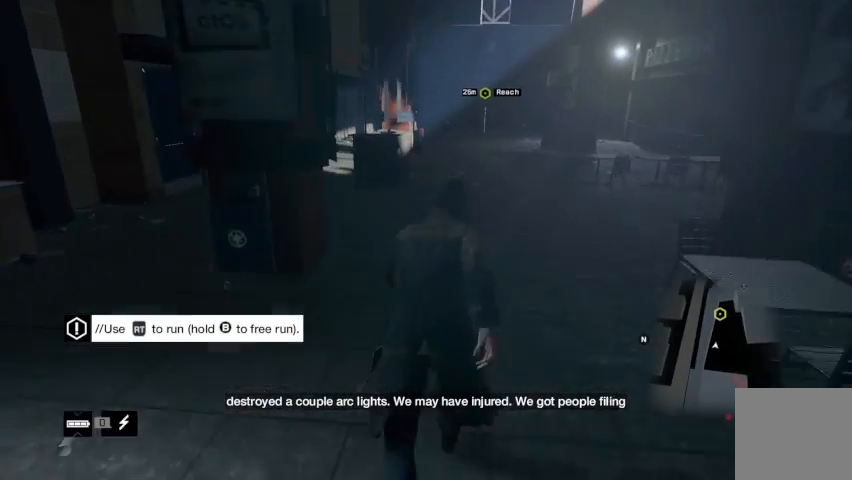
{"buttons": ["R2"], "left_stick": "up", "right_stick": "center", "events": []}
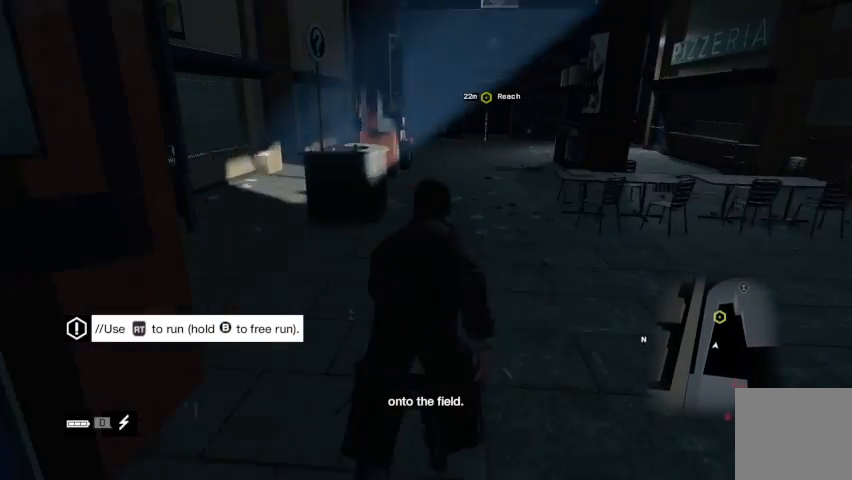
{"buttons": ["R2"], "left_stick": "up", "right_stick": "center", "events": [[33, "right_stick", "down-right"], [267, "right_stick", "center"]]}
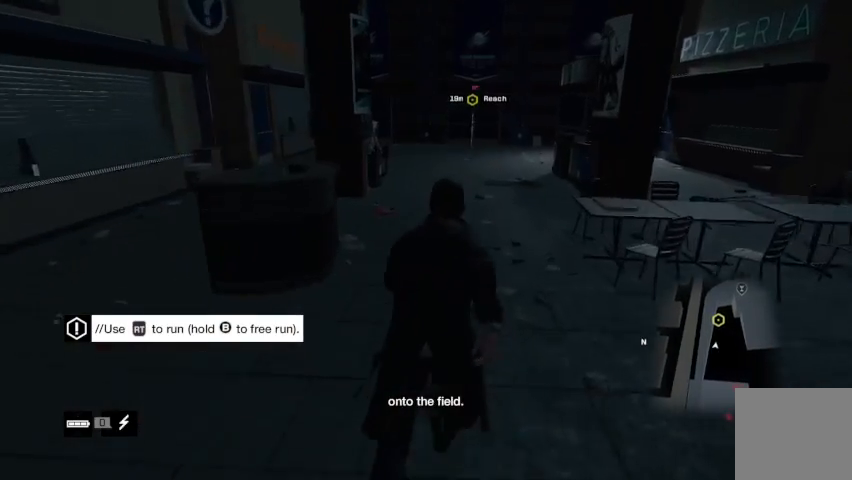
{"buttons": ["R2"], "left_stick": "up", "right_stick": "center", "events": [[233, "right_stick", "left"], [467, "right_stick", "center"]]}
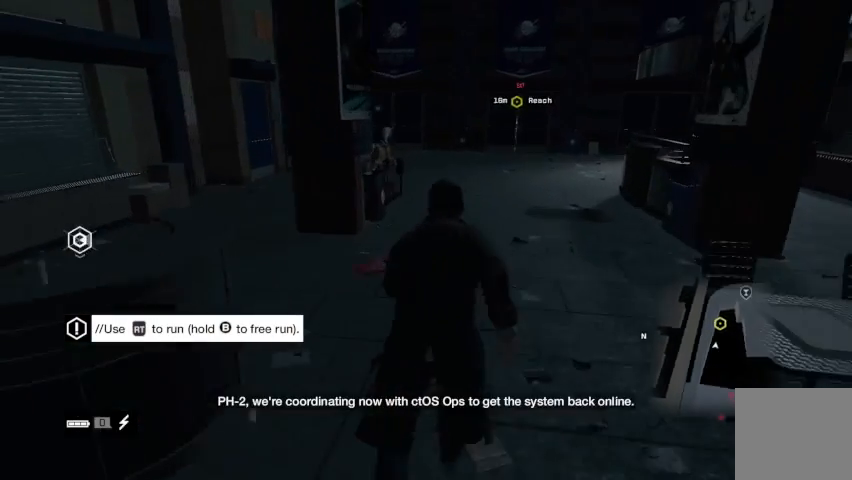
{"buttons": ["A", "R2"], "left_stick": "up", "right_stick": "center", "events": [[167, "A", "down"], [233, "A", "up"], [333, "A", "down"], [400, "A", "up"], [500, "A", "down"]]}
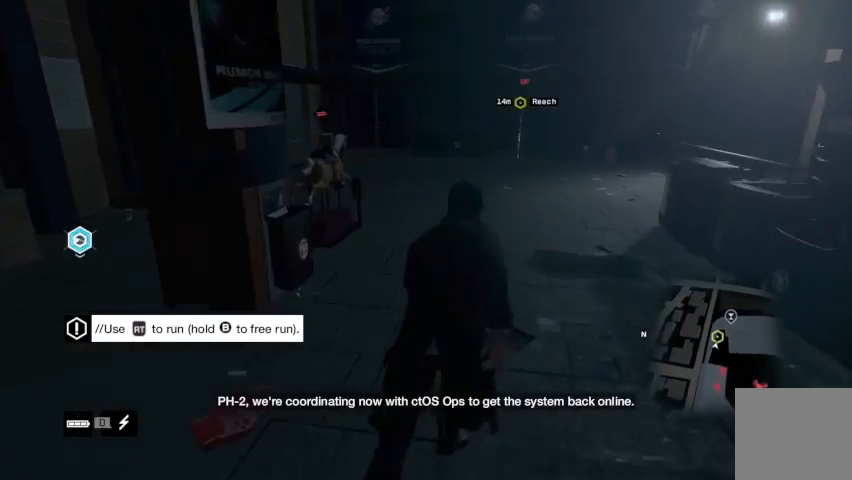
{"buttons": ["R2"], "left_stick": "up", "right_stick": "center", "events": [[33, "A", "up"], [133, "A", "down"], [200, "A", "up"], [267, "A", "down"], [333, "A", "up"], [433, "A", "down"], [500, "A", "up"]]}
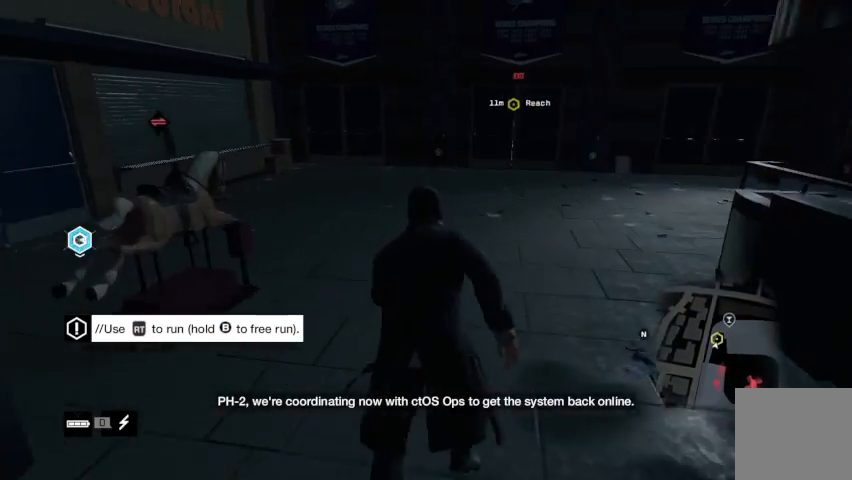
{"buttons": ["R2"], "left_stick": "up", "right_stick": "center", "events": [[67, "A", "down"], [167, "A", "up"], [233, "A", "down"], [333, "A", "up"], [367, "A", "down"], [467, "A", "up"]]}
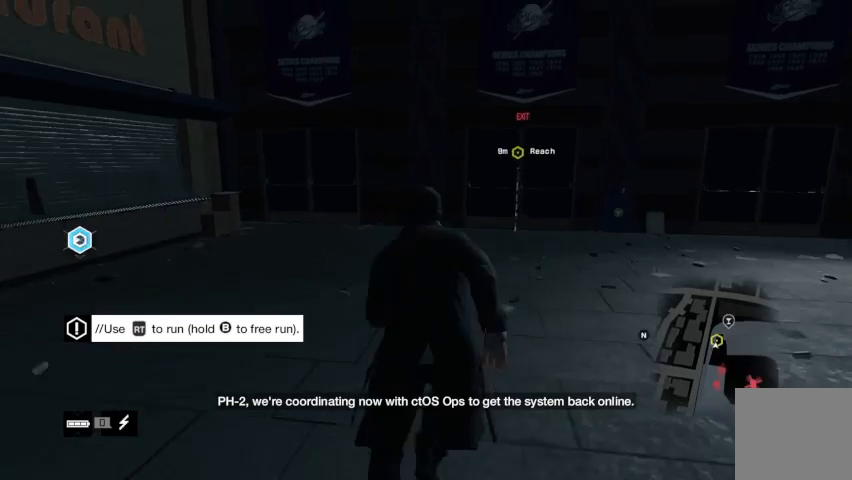
{"buttons": ["A", "R2"], "left_stick": "up", "right_stick": "center", "events": [[33, "A", "down"], [100, "A", "up"], [167, "A", "down"], [267, "A", "up"], [333, "A", "down"], [400, "A", "up"], [467, "A", "down"]]}
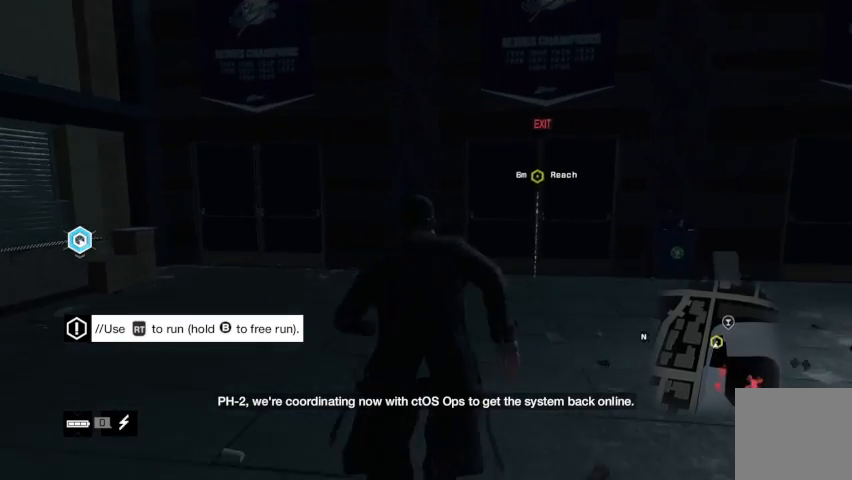
{"buttons": ["R2"], "left_stick": "up-right", "right_stick": "center", "events": [[33, "A", "up"], [133, "A", "down"], [167, "A", "up"], [267, "A", "down"], [333, "A", "up"], [400, "A", "down"], [400, "left_stick", "up-right"], [500, "A", "up"]]}